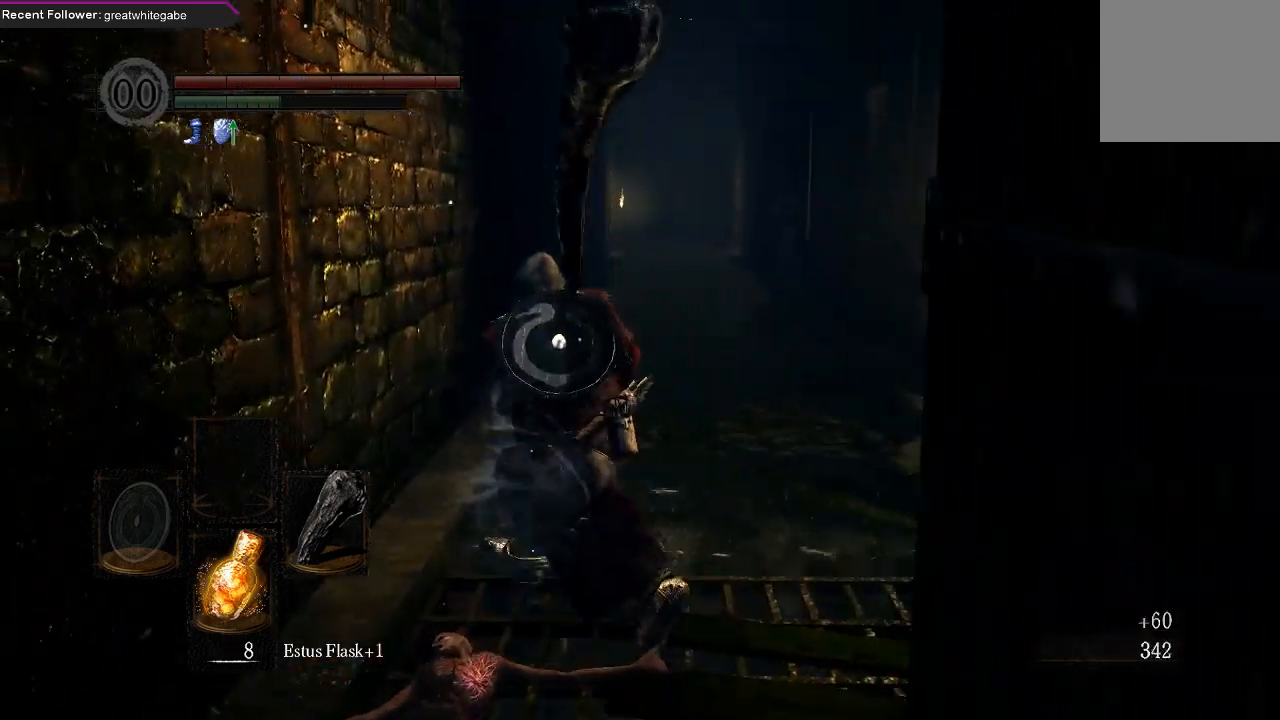
Gameplay with a controller (Xbox layout); each line is a JSON object with the inputs held at the frame after it. "events" lists button and stick changes between this image and that frame as [ms after this image, input, new state], when the widget could be followed in between.
{"buttons": [], "left_stick": "up", "right_stick": "center", "events": [[67, "left_stick", "up"]]}
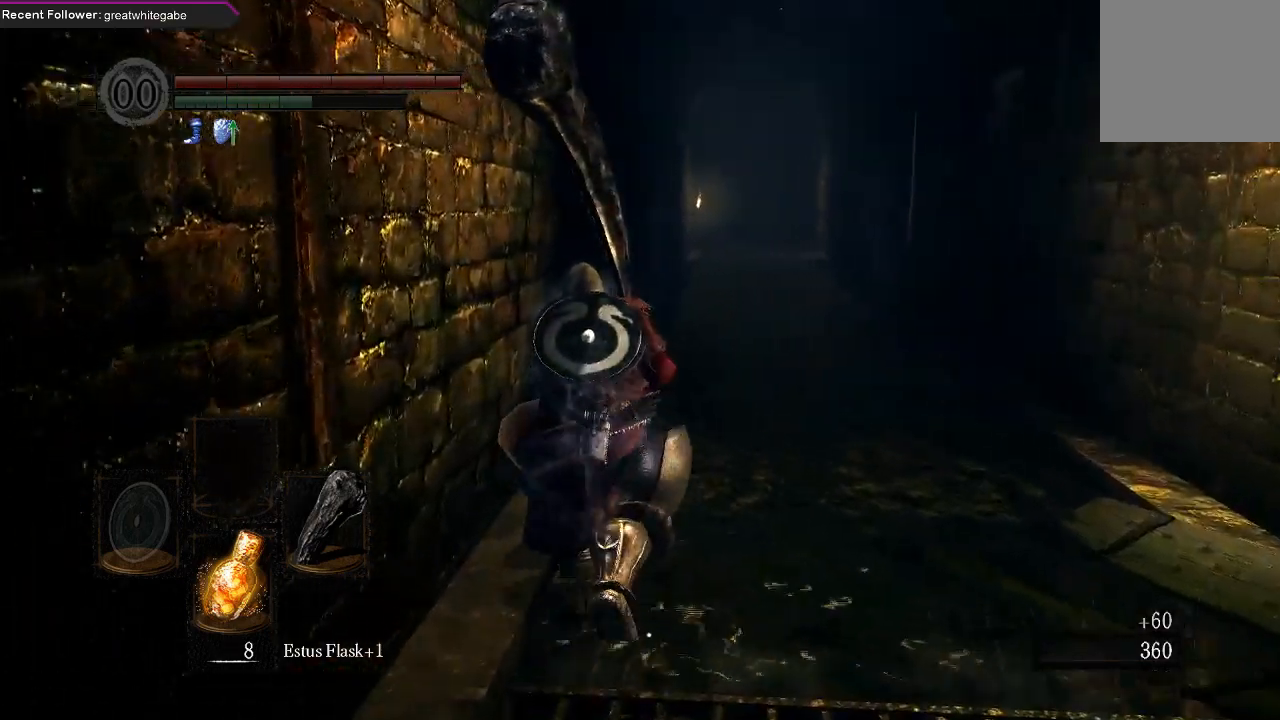
{"buttons": ["B"], "left_stick": "up", "right_stick": "center", "events": [[33, "right_stick", "down"], [167, "right_stick", "center"], [233, "B", "down"]]}
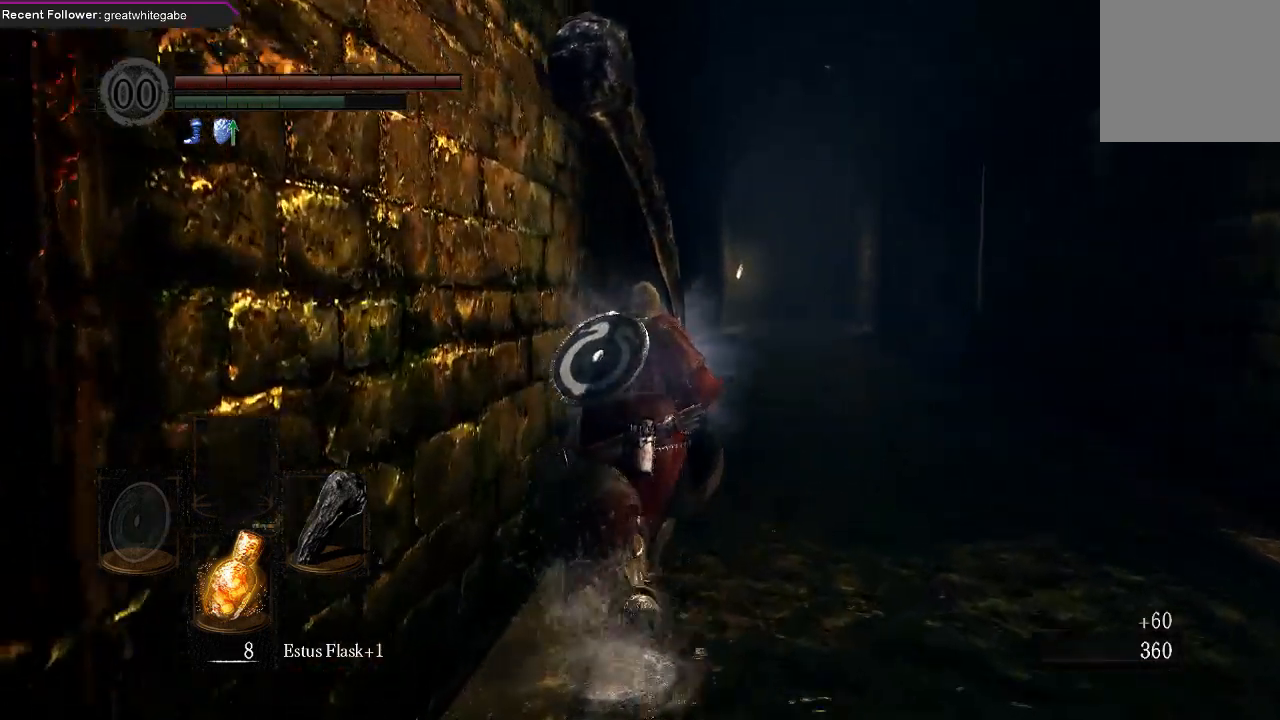
{"buttons": ["B"], "left_stick": "up", "right_stick": "center", "events": [[267, "right_stick", "down"], [400, "right_stick", "center"]]}
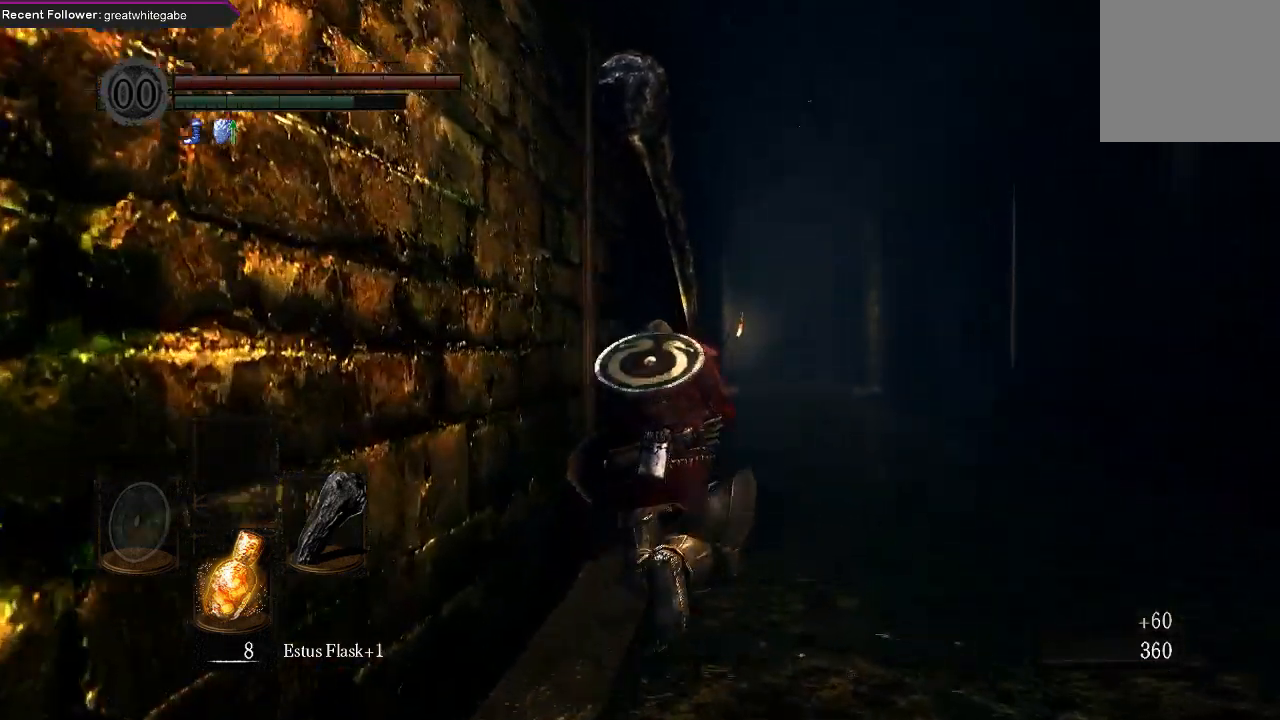
{"buttons": ["B"], "left_stick": "up", "right_stick": "center", "events": [[233, "right_stick", "down"], [400, "right_stick", "center"]]}
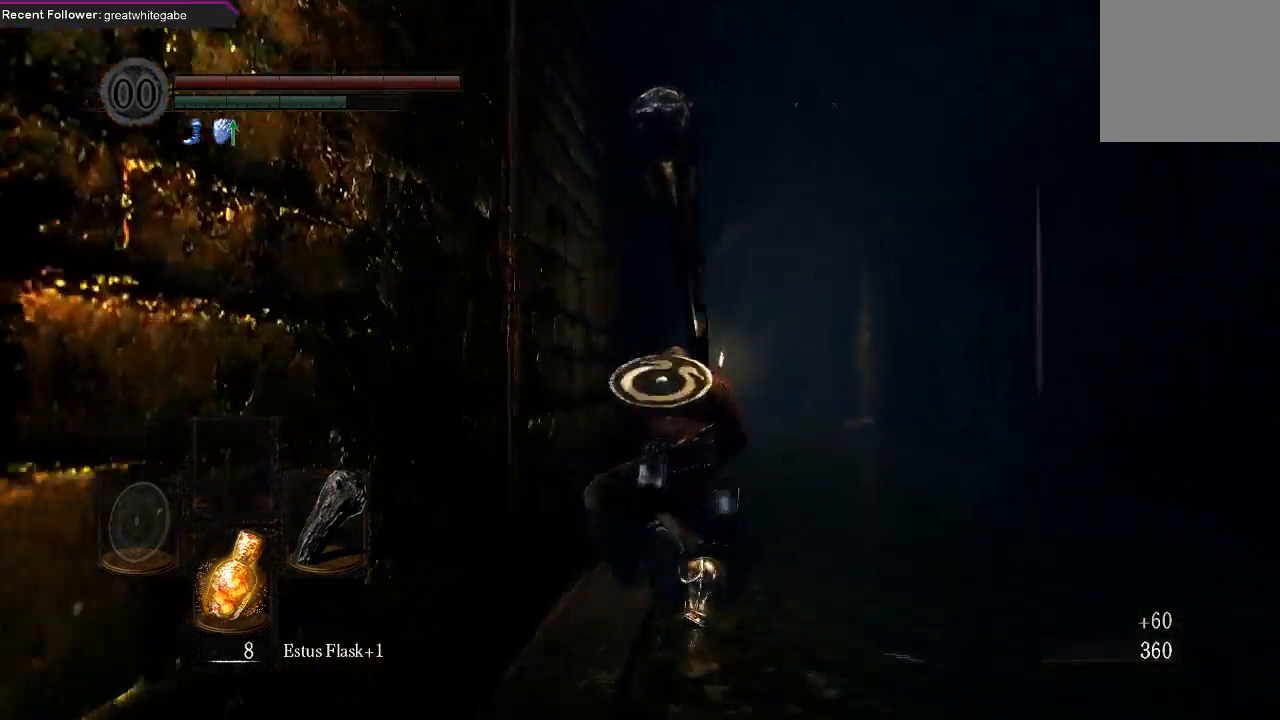
{"buttons": ["B"], "left_stick": "up", "right_stick": "center", "events": []}
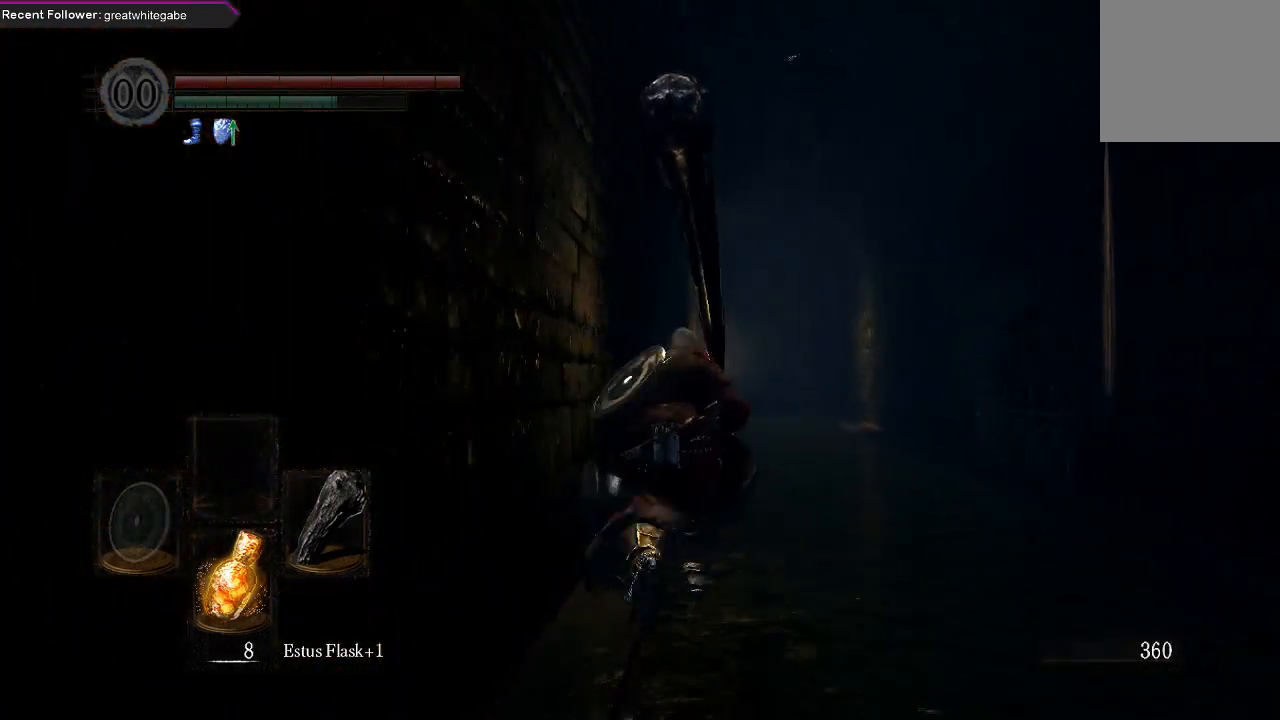
{"buttons": ["B"], "left_stick": "up", "right_stick": "center", "events": []}
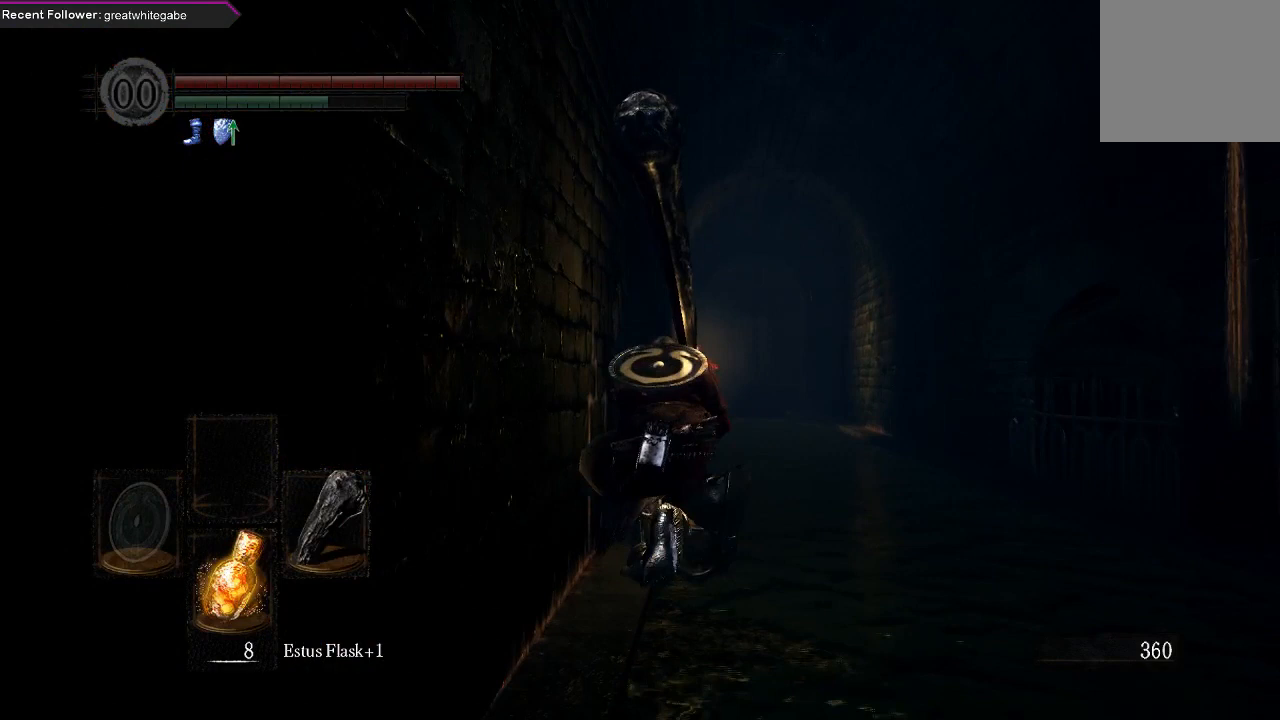
{"buttons": ["B"], "left_stick": "up", "right_stick": "center", "events": []}
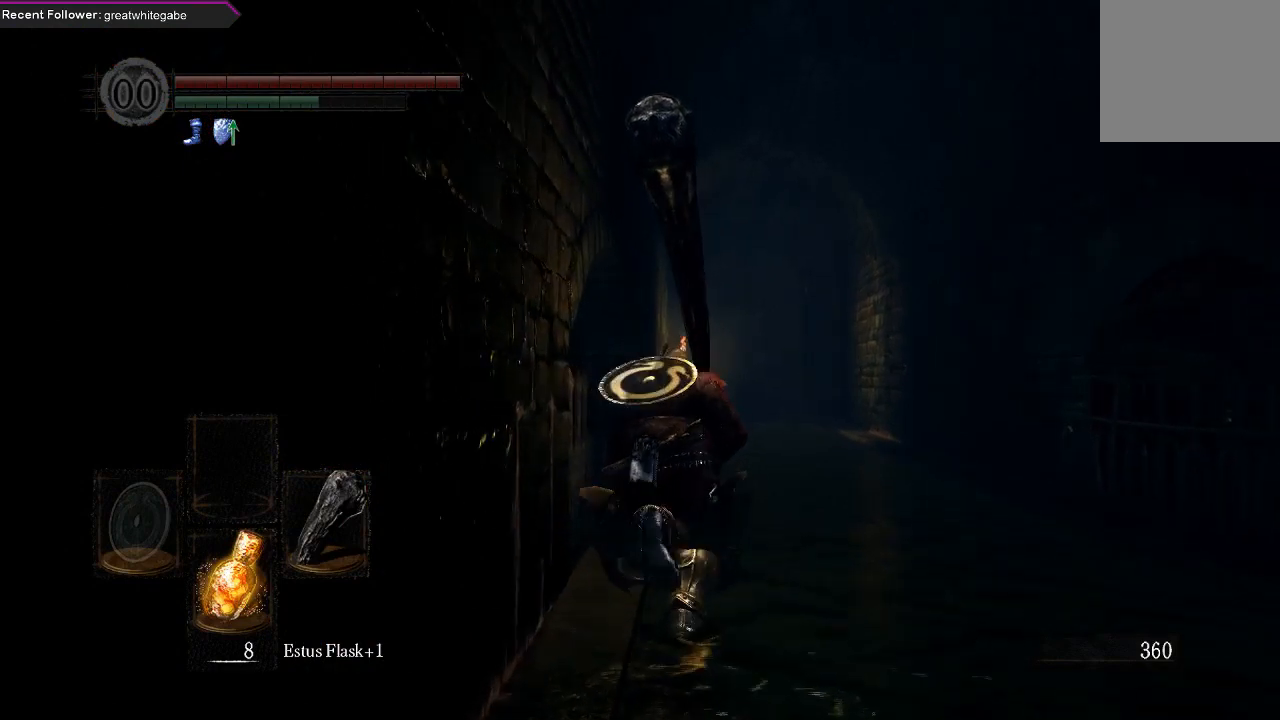
{"buttons": ["B"], "left_stick": "up", "right_stick": "center", "events": []}
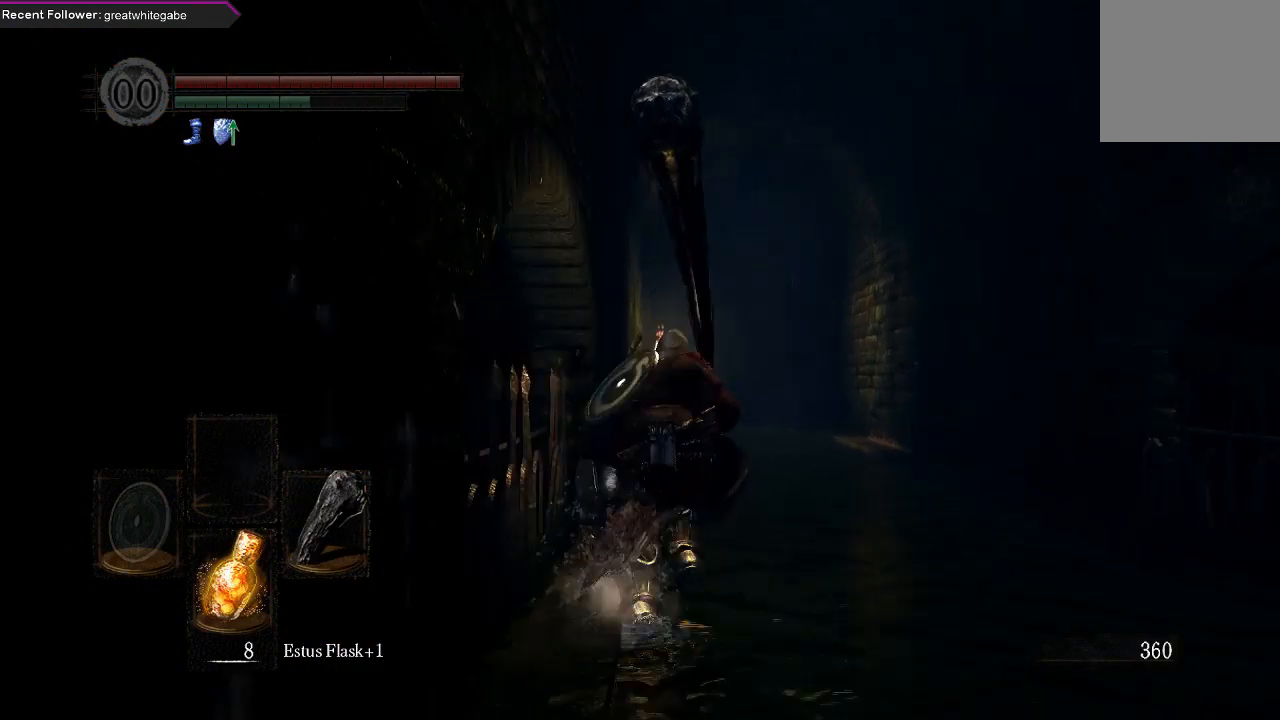
{"buttons": ["B"], "left_stick": "up", "right_stick": "center", "events": [[167, "right_stick", "up"], [400, "right_stick", "center"]]}
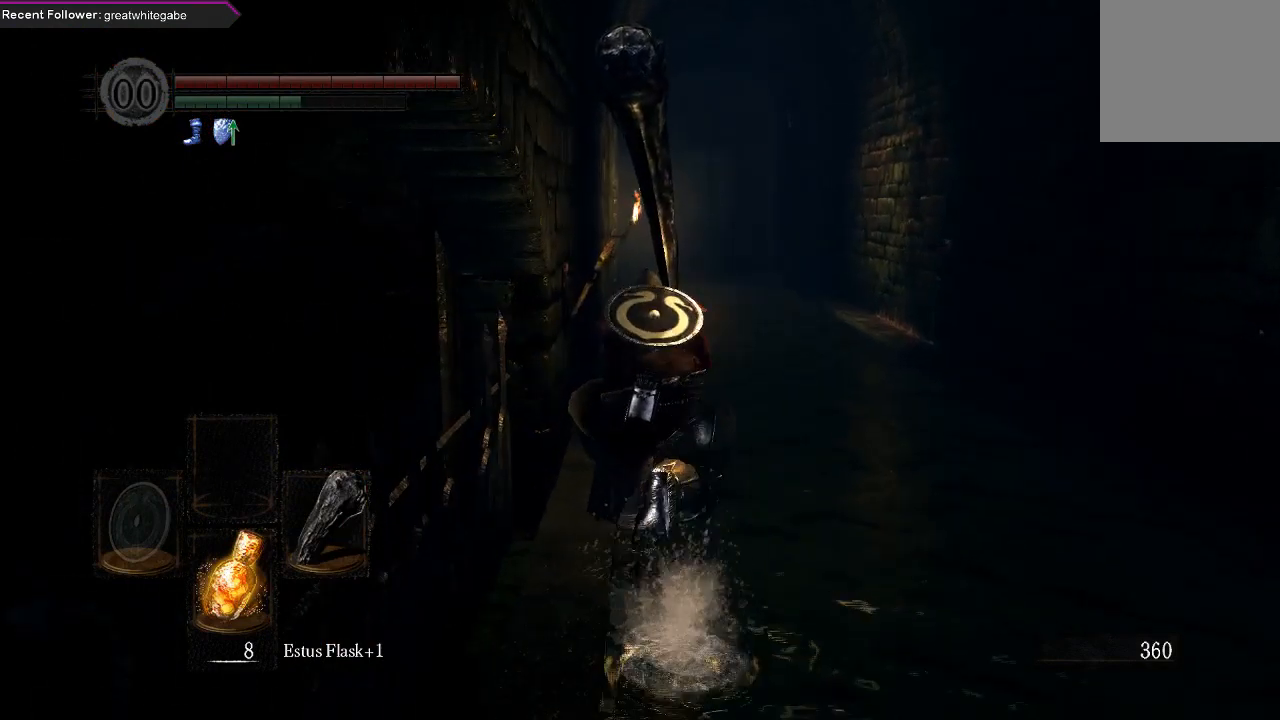
{"buttons": ["B"], "left_stick": "up", "right_stick": "center", "events": []}
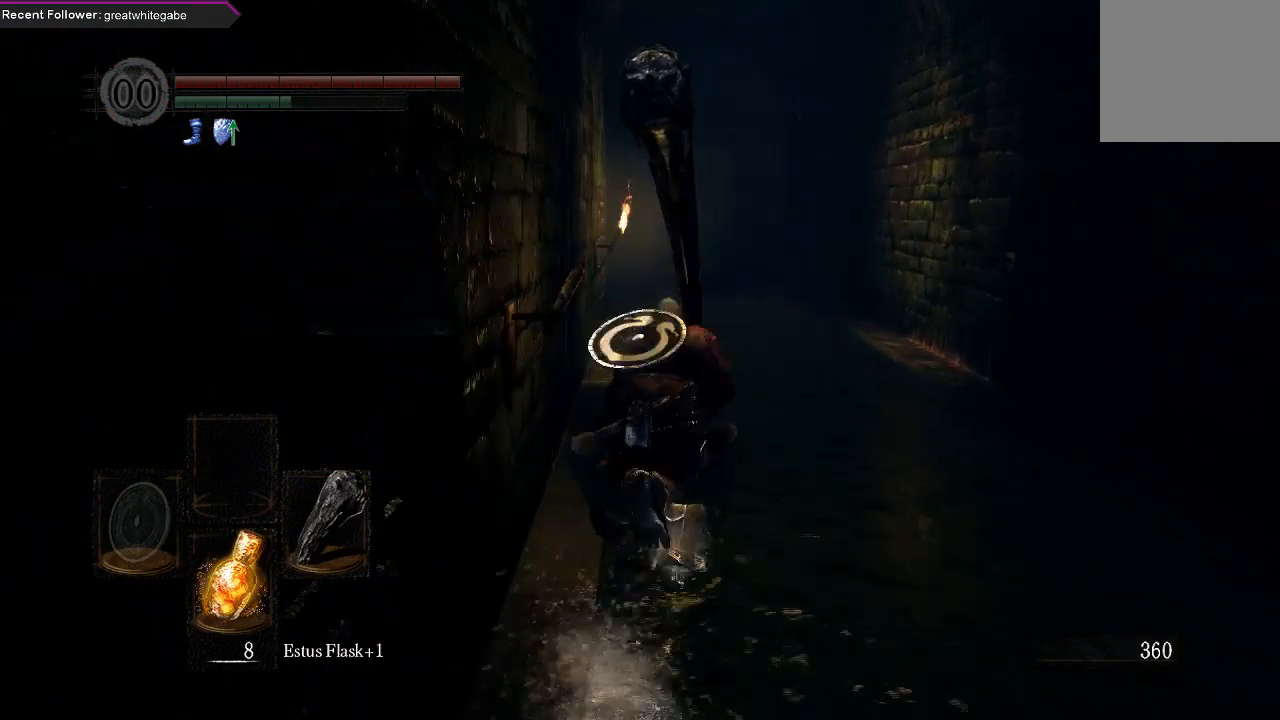
{"buttons": ["B"], "left_stick": "up", "right_stick": "center", "events": []}
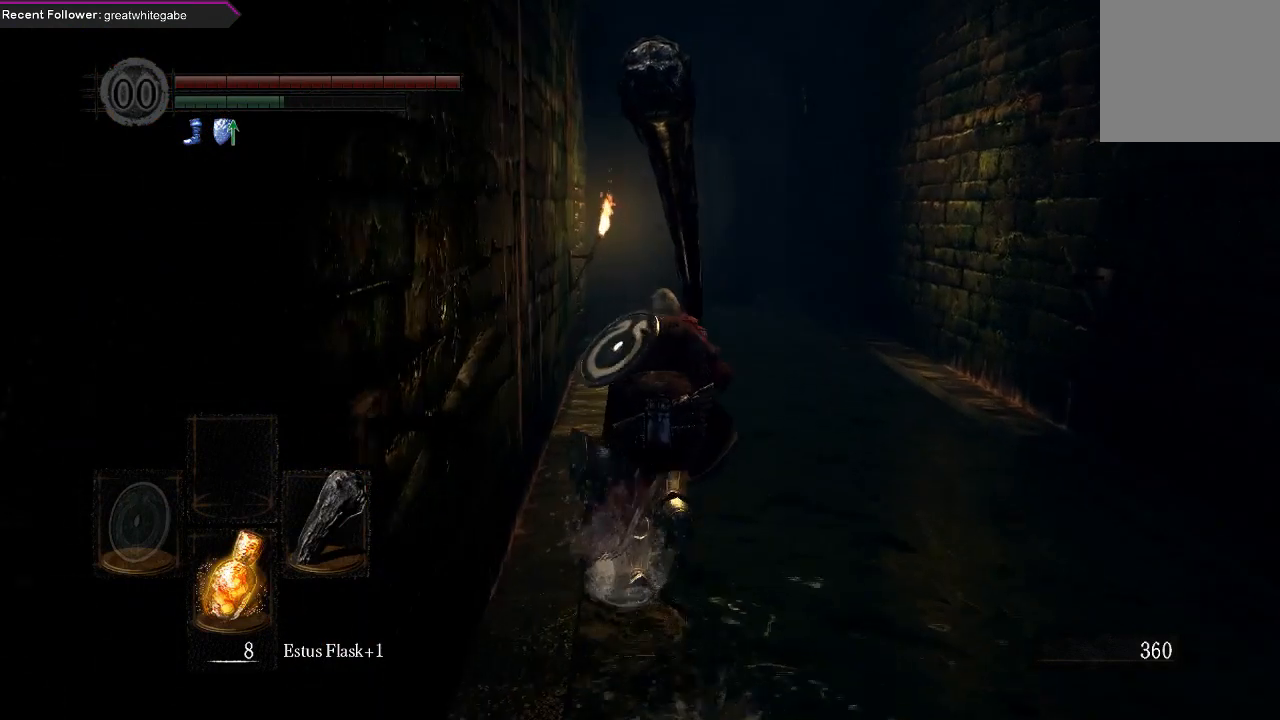
{"buttons": ["B"], "left_stick": "up", "right_stick": "center", "events": []}
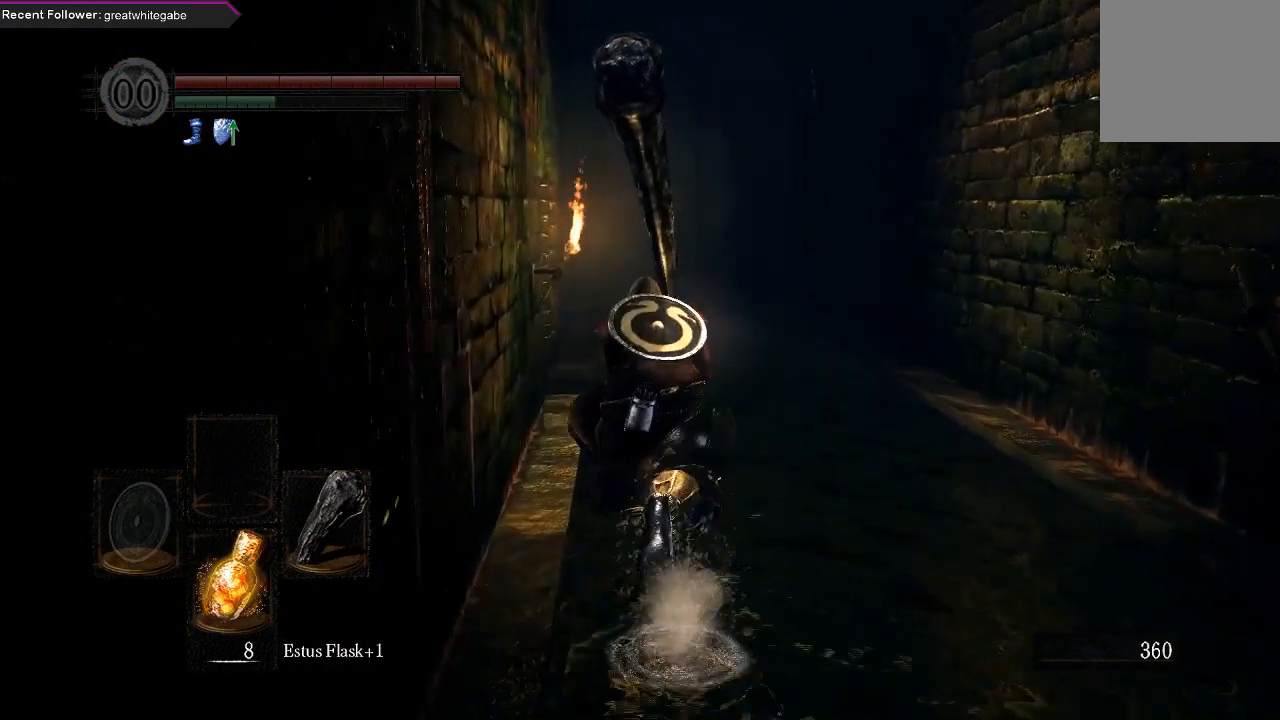
{"buttons": ["B"], "left_stick": "up", "right_stick": "center", "events": []}
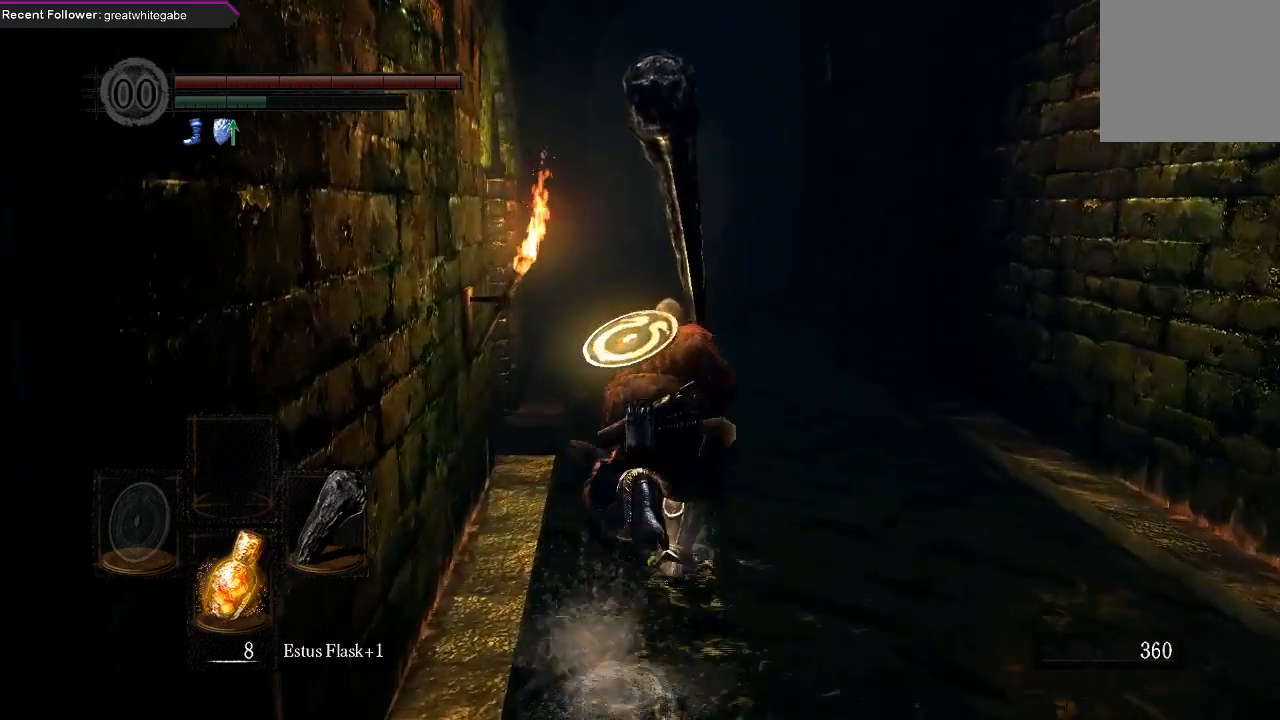
{"buttons": ["B"], "left_stick": "up", "right_stick": "center", "events": []}
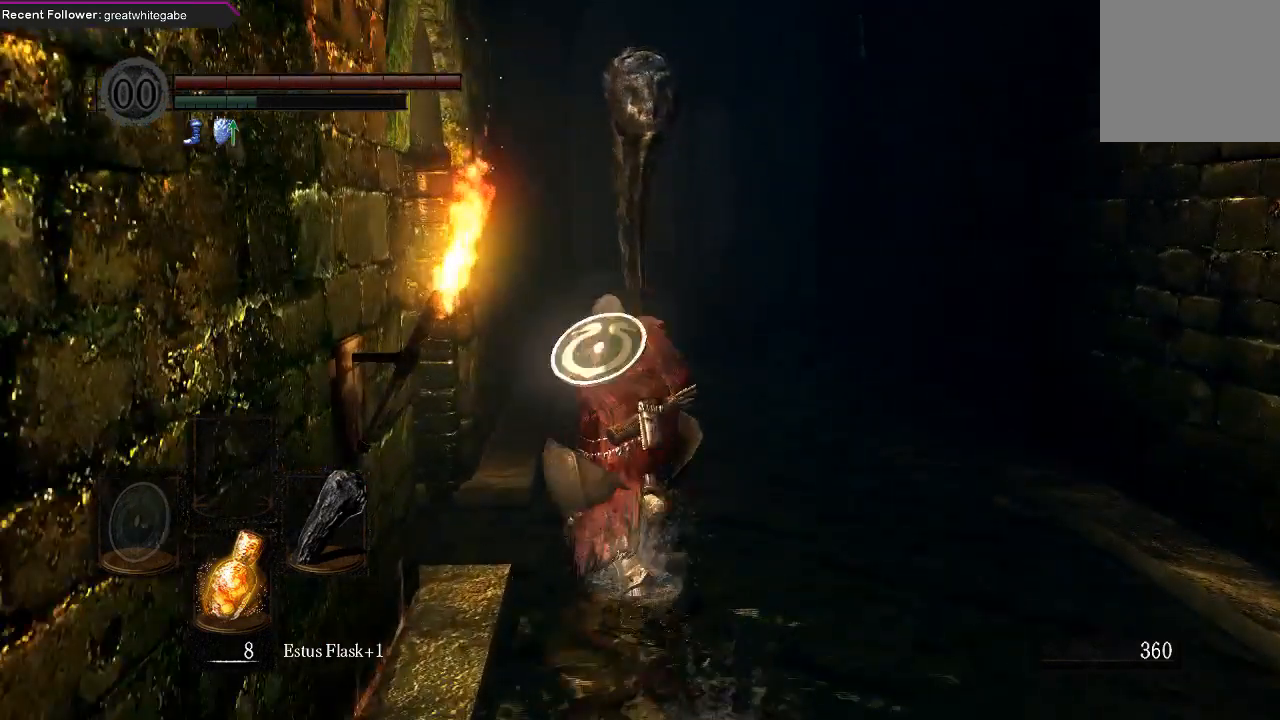
{"buttons": ["B"], "left_stick": "up-left", "right_stick": "left", "events": [[33, "right_stick", "left"], [200, "left_stick", "up-left"]]}
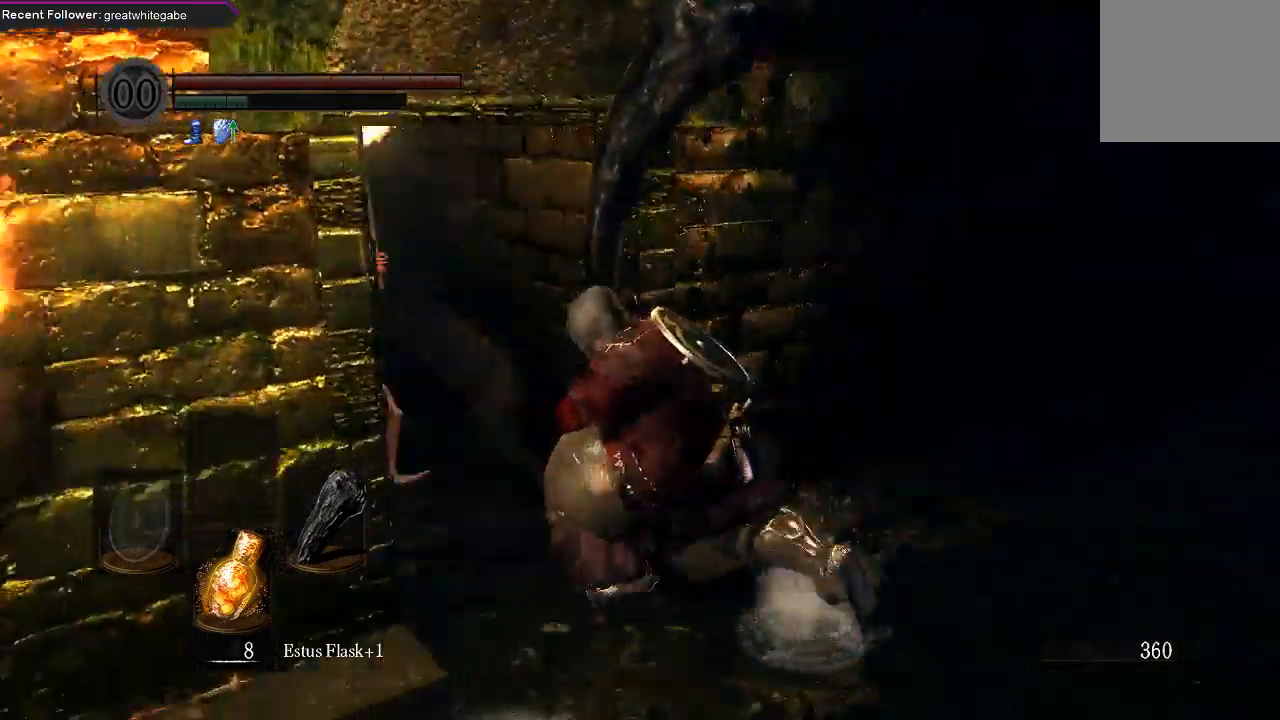
{"buttons": [], "left_stick": "up", "right_stick": "center", "events": [[167, "right_stick", "center"], [200, "left_stick", "up"], [233, "B", "up"]]}
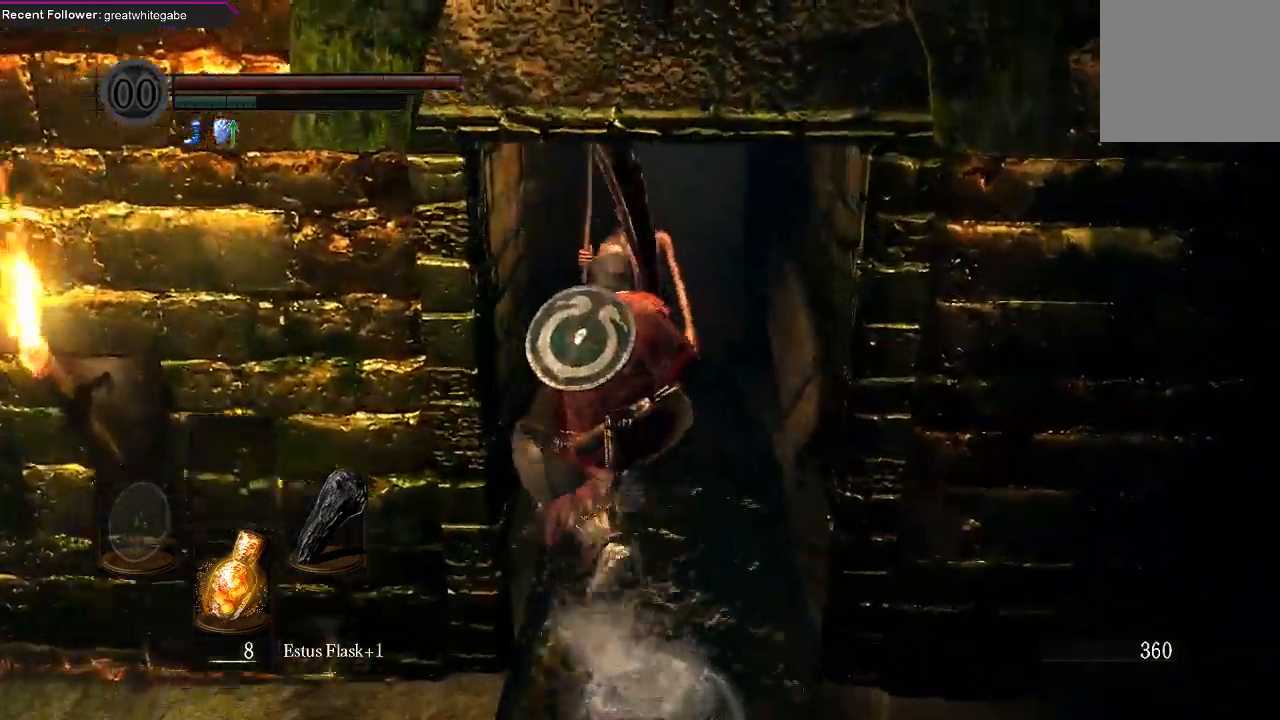
{"buttons": [], "left_stick": "up", "right_stick": "center", "events": [[200, "R1", "down"], [400, "R1", "up"]]}
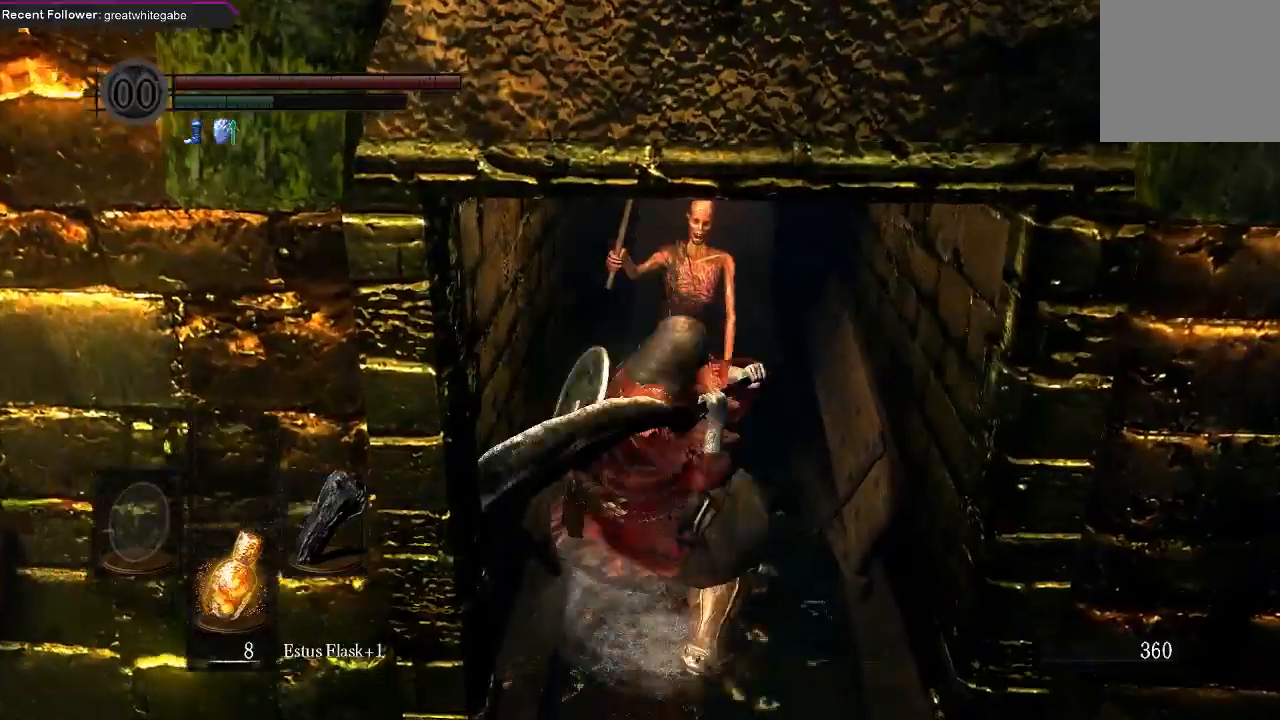
{"buttons": [], "left_stick": "up", "right_stick": "center", "events": []}
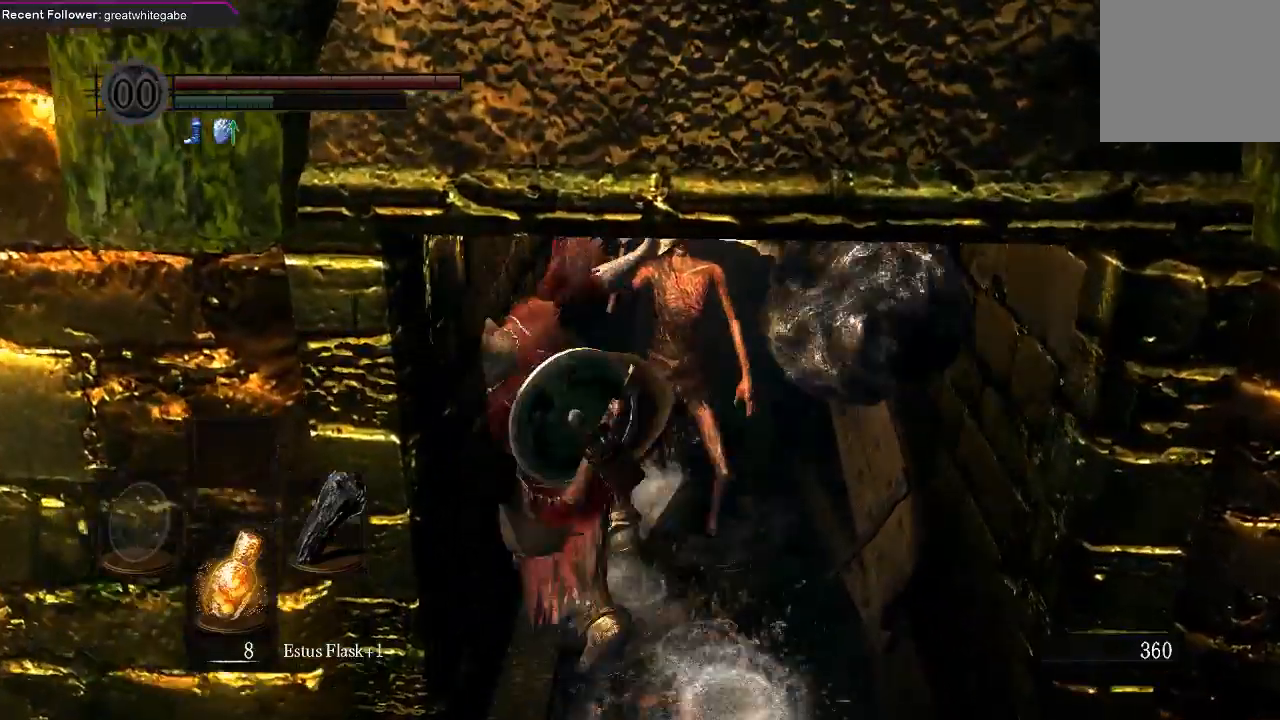
{"buttons": [], "left_stick": "up", "right_stick": "center", "events": []}
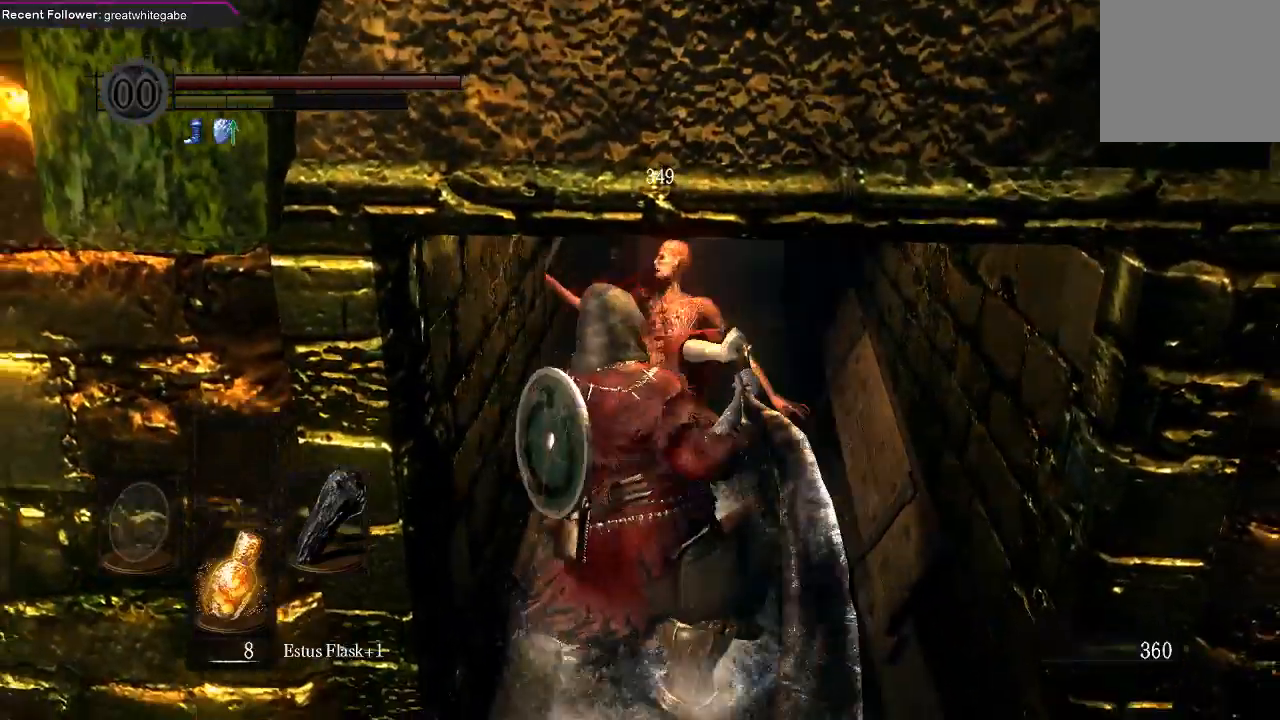
{"buttons": [], "left_stick": "up-right", "right_stick": "center", "events": [[233, "right_stick", "down"], [400, "right_stick", "center"], [433, "left_stick", "up-right"]]}
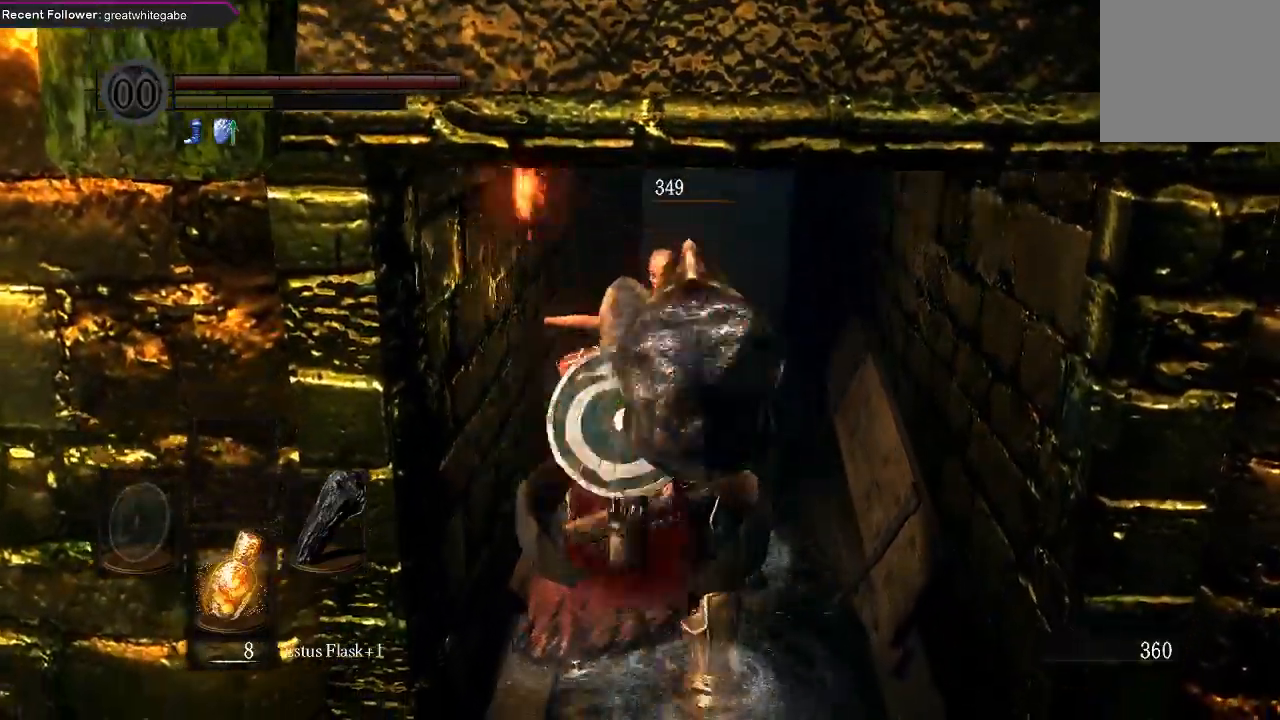
{"buttons": [], "left_stick": "up", "right_stick": "center", "events": [[367, "left_stick", "up"]]}
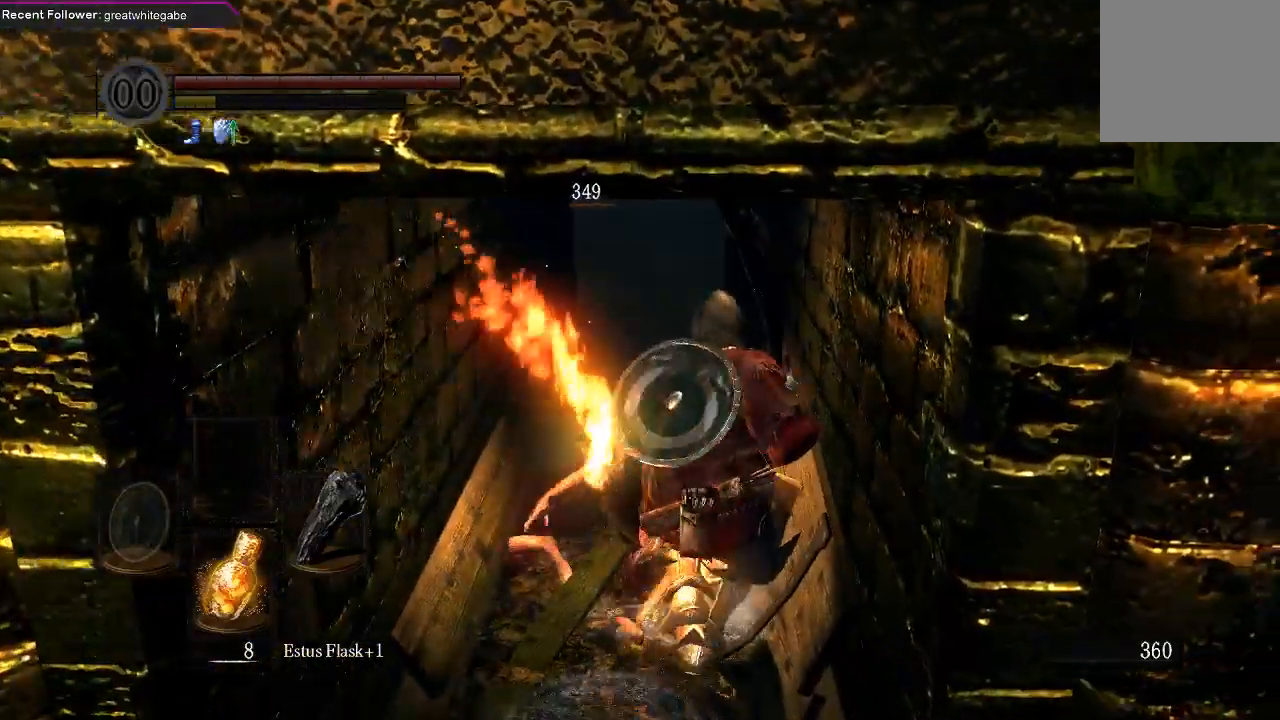
{"buttons": ["B"], "left_stick": "up", "right_stick": "center", "events": [[33, "B", "down"], [300, "right_stick", "right"], [467, "right_stick", "center"]]}
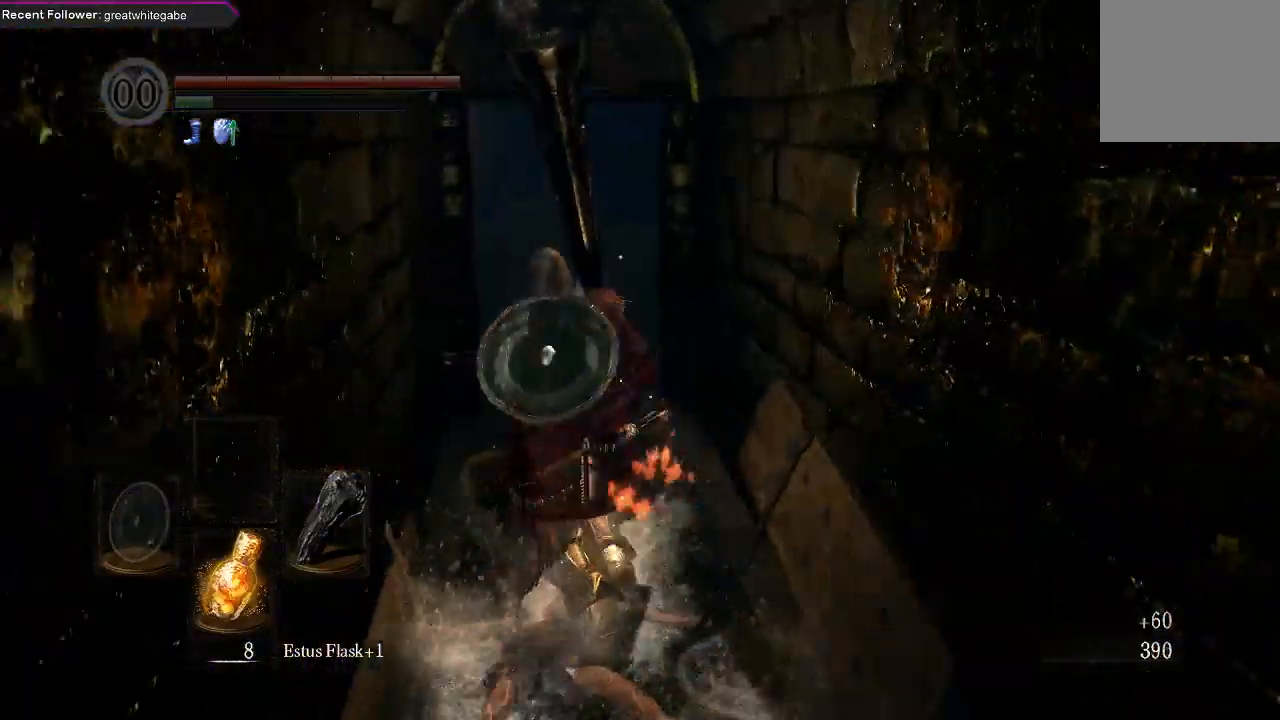
{"buttons": ["B"], "left_stick": "up", "right_stick": "up-left", "events": [[400, "right_stick", "up-left"]]}